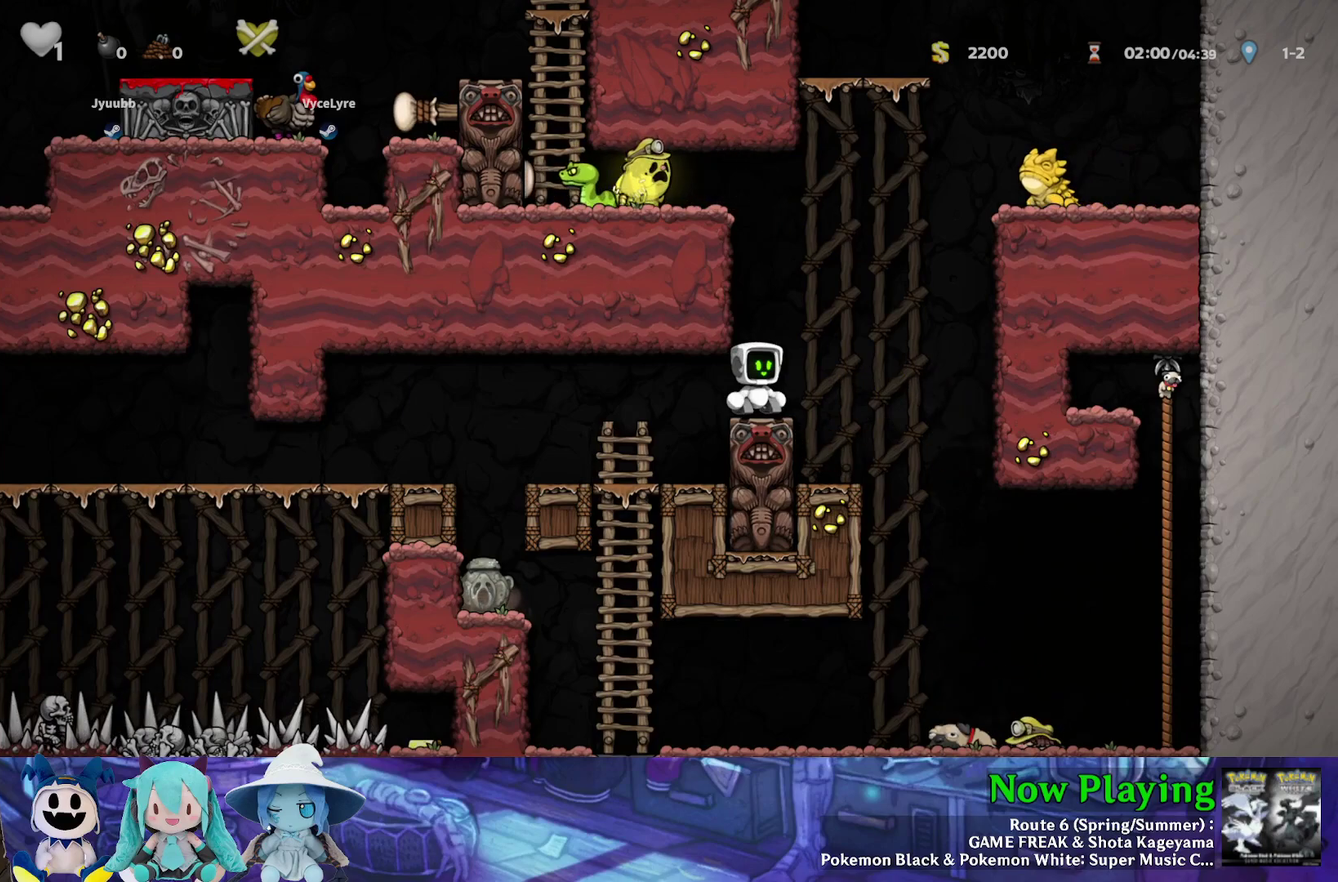
Gameplay with a controller (Nintendo layout); each line is a JSON object with the inputs held at the frame after it (dt_ms = milliseconds from this image to that frame). "events" lists button and stick changes between this image and that frame as [ms after this image, input, new state], when the widget could be followed in between. Not read: L3 R3.
{"dt_ms": 500, "buttons": [], "left_stick": "center", "right_stick": "center", "events": []}
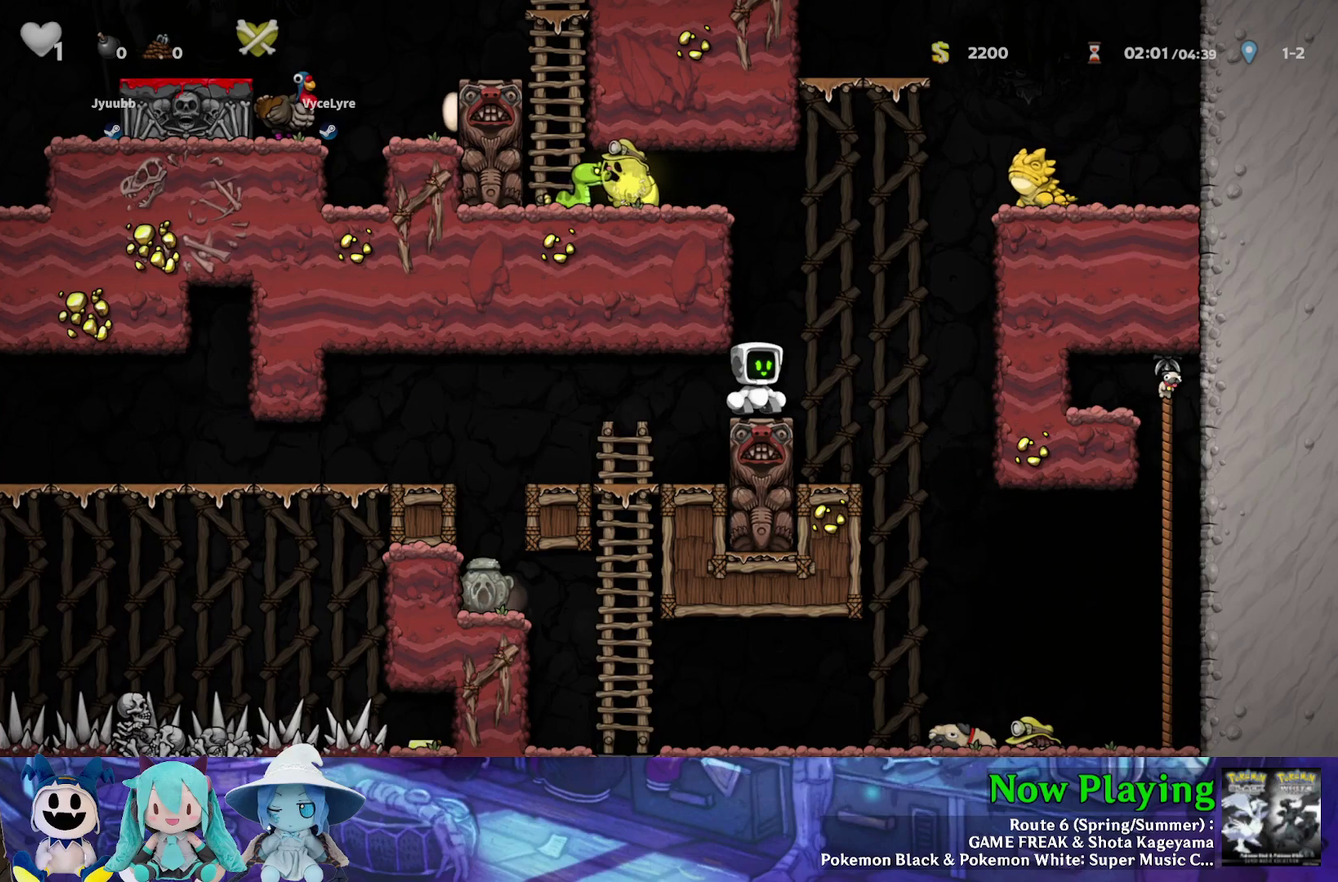
{"dt_ms": 500, "buttons": [], "left_stick": "center", "right_stick": "center", "events": []}
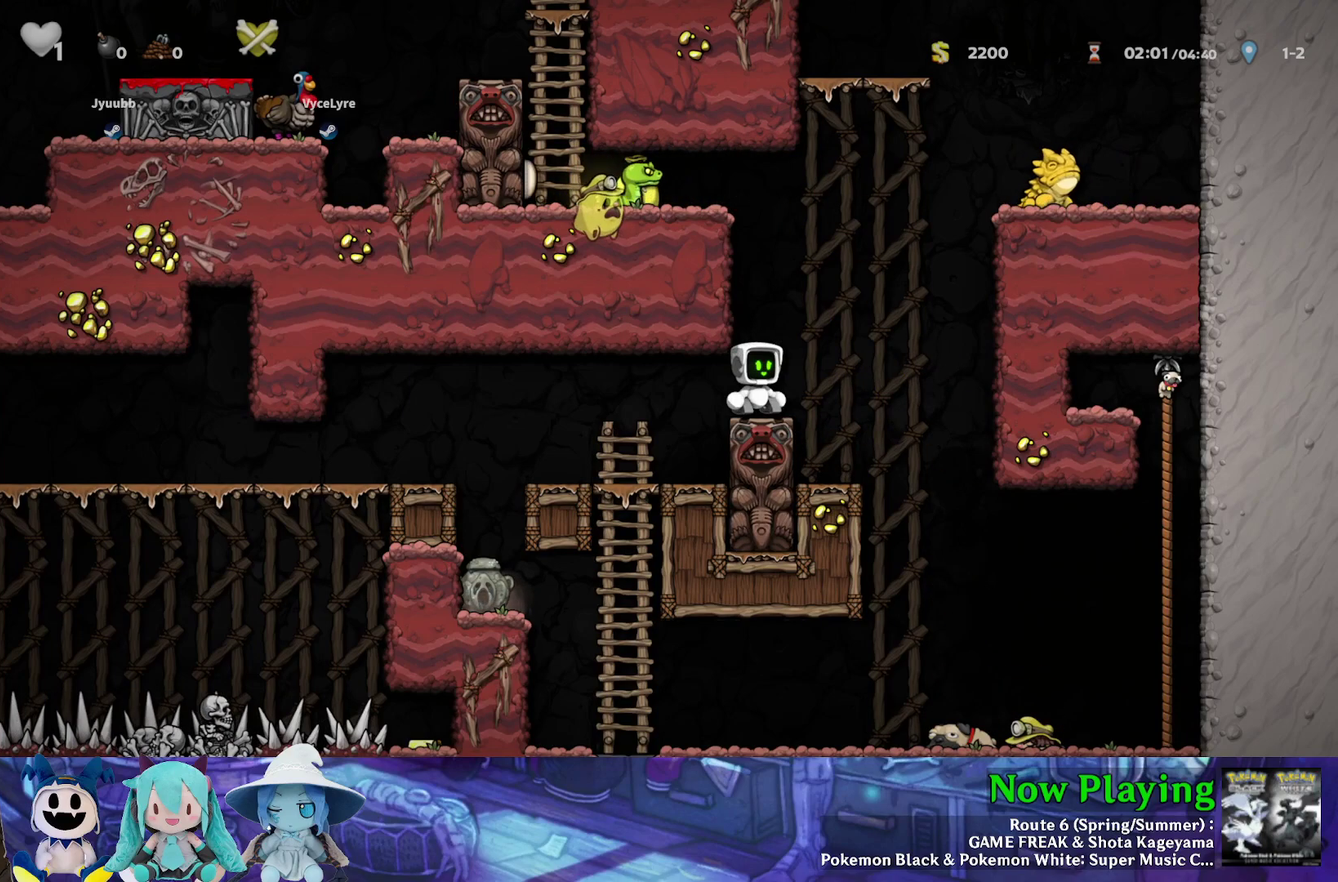
{"dt_ms": 500, "buttons": [], "left_stick": "center", "right_stick": "center", "events": []}
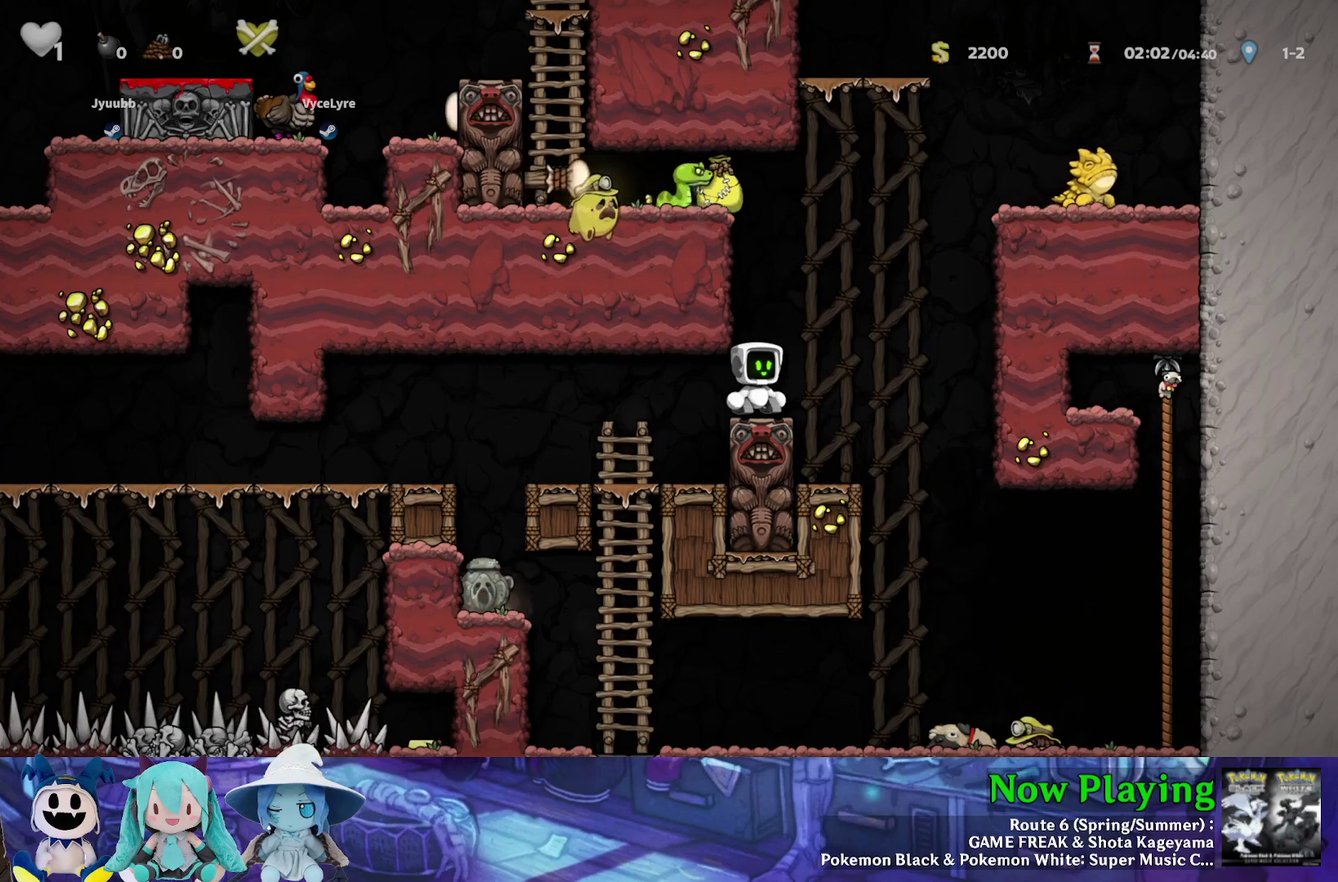
{"dt_ms": 500, "buttons": ["DPAD_RIGHT"], "left_stick": "center", "right_stick": "center", "events": [[467, "DPAD_RIGHT", "down"]]}
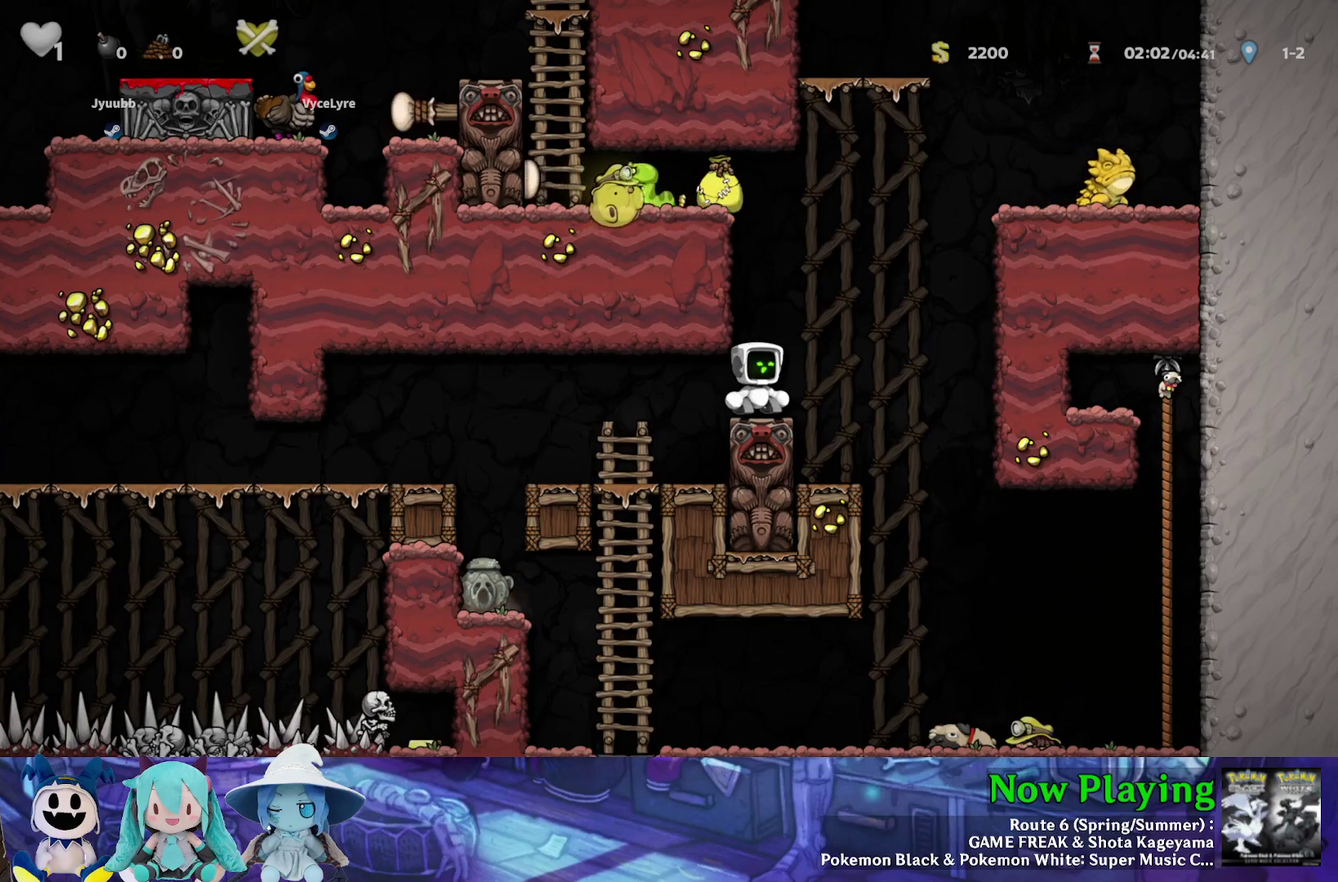
{"dt_ms": 500, "buttons": [], "left_stick": "center", "right_stick": "center", "events": [[17, "DPAD_RIGHT", "up"]]}
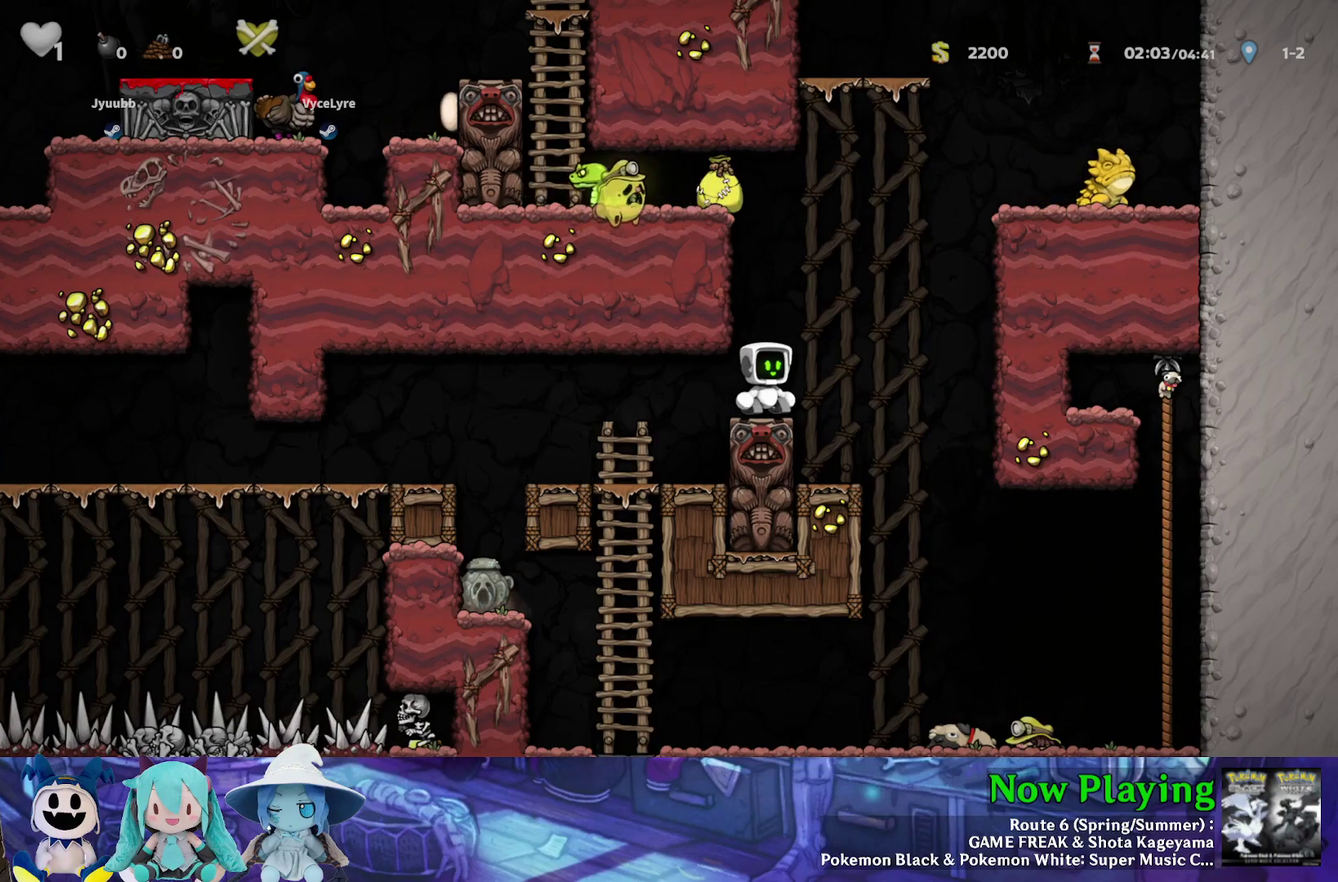
{"dt_ms": 700, "buttons": ["DPAD_RIGHT"], "left_stick": "center", "right_stick": "center", "events": [[417, "DPAD_RIGHT", "down"], [433, "B", "down"], [450, "Y", "down"], [567, "B", "up"], [683, "Y", "up"]]}
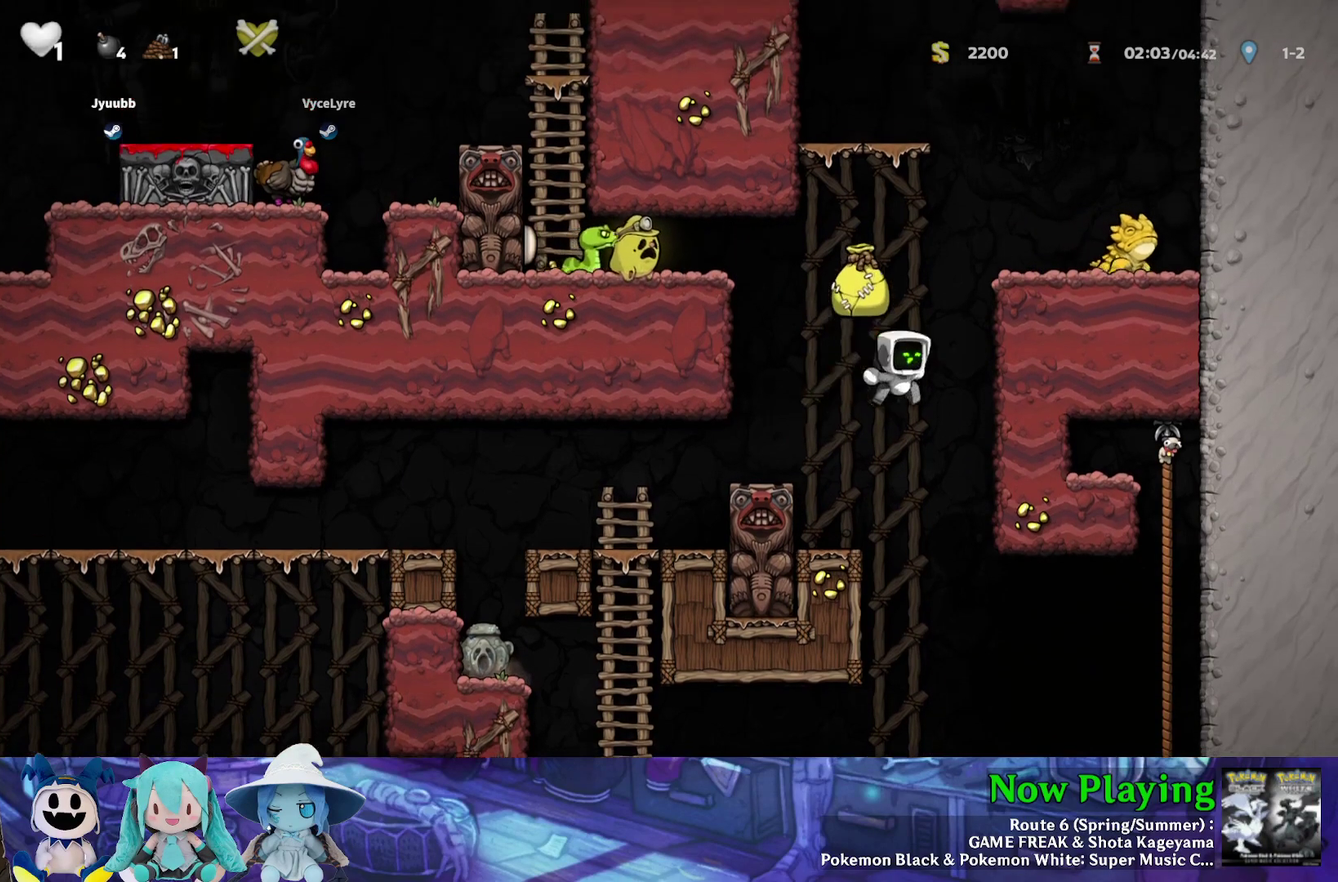
{"dt_ms": 300, "buttons": [], "left_stick": "center", "right_stick": "center", "events": [[117, "DPAD_RIGHT", "up"]]}
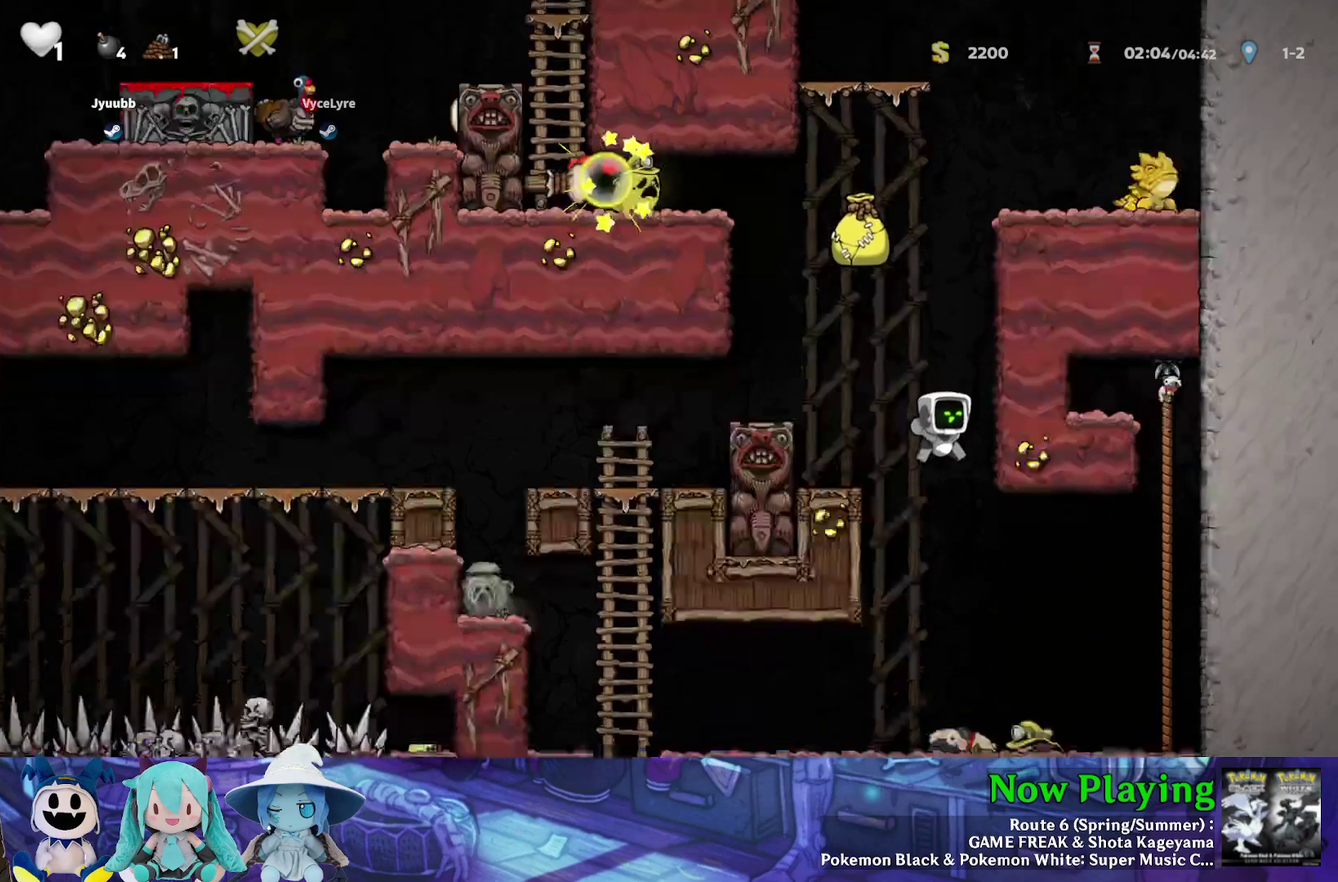
{"dt_ms": 400, "buttons": [], "left_stick": "center", "right_stick": "center", "events": [[133, "DPAD_RIGHT", "down"], [367, "DPAD_RIGHT", "up"]]}
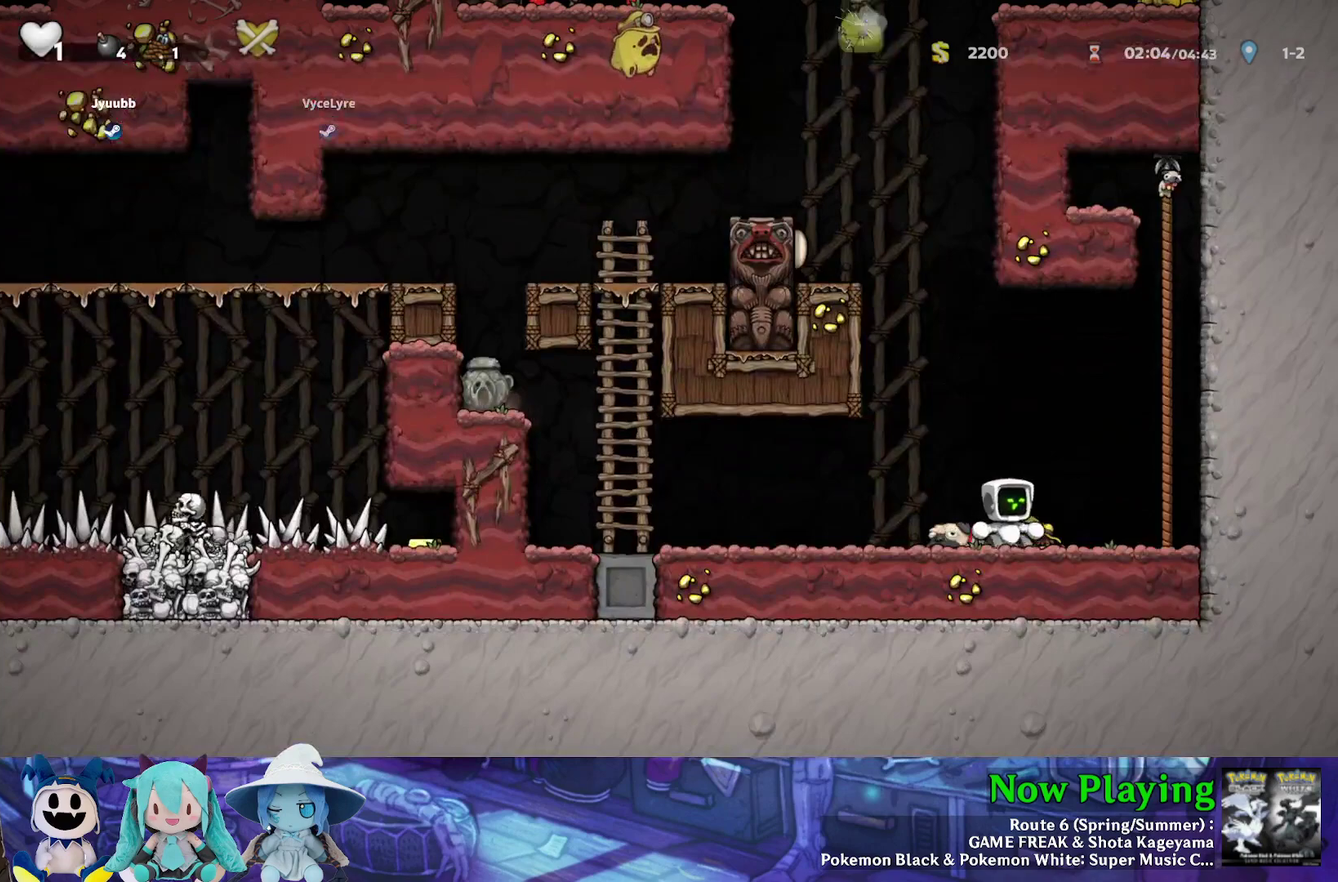
{"dt_ms": 400, "buttons": ["Y", "DPAD_LEFT"], "left_stick": "center", "right_stick": "center", "events": [[150, "DPAD_DOWN", "down"], [217, "A", "down"], [283, "DPAD_LEFT", "down"], [300, "A", "up"], [317, "DPAD_DOWN", "up"], [367, "Y", "down"]]}
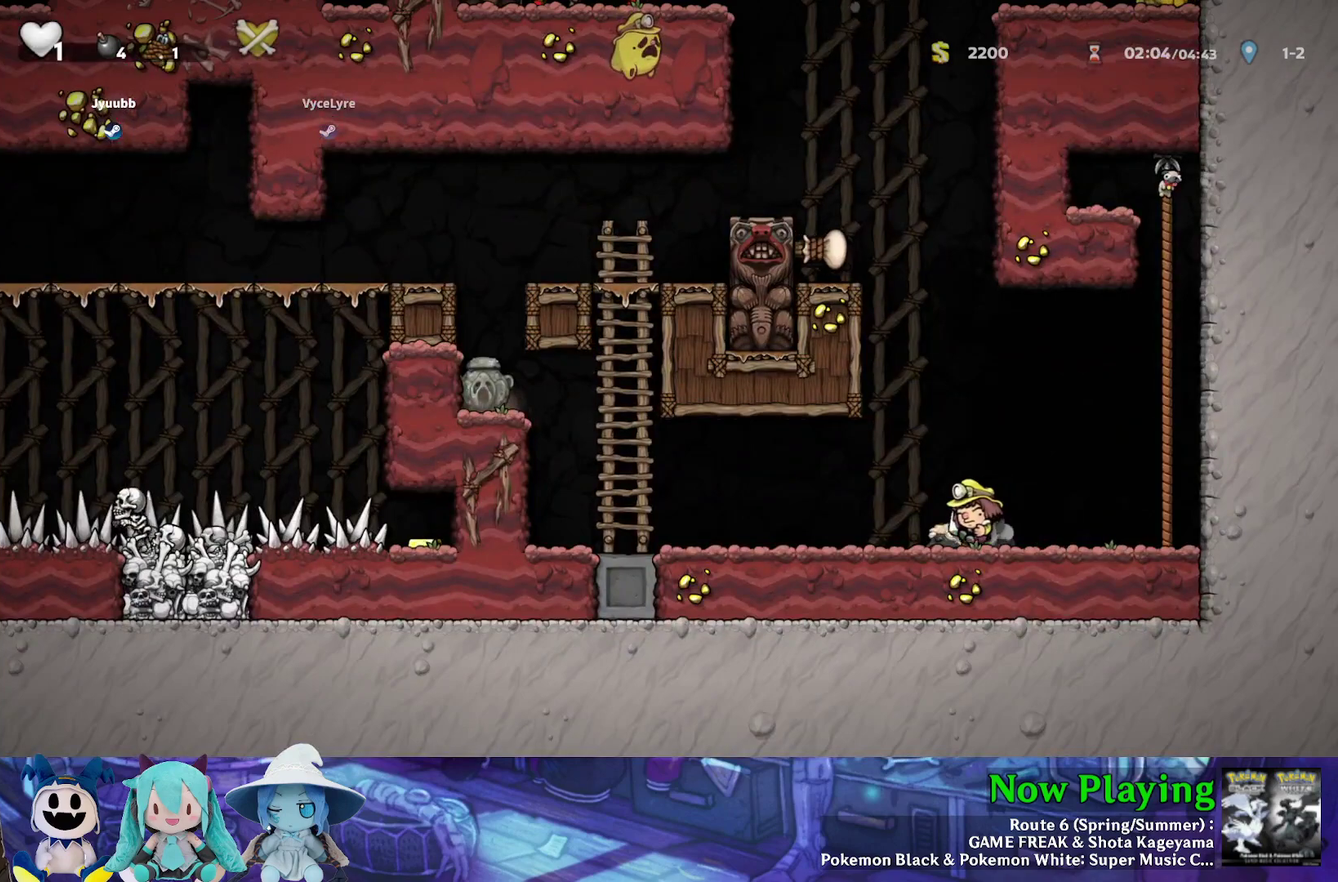
{"dt_ms": 900, "buttons": ["Y", "DPAD_UP"], "left_stick": "center", "right_stick": "center", "events": [[400, "B", "down"], [550, "DPAD_UP", "down"], [583, "DPAD_LEFT", "up"], [617, "B", "up"], [700, "B", "down"], [850, "B", "up"]]}
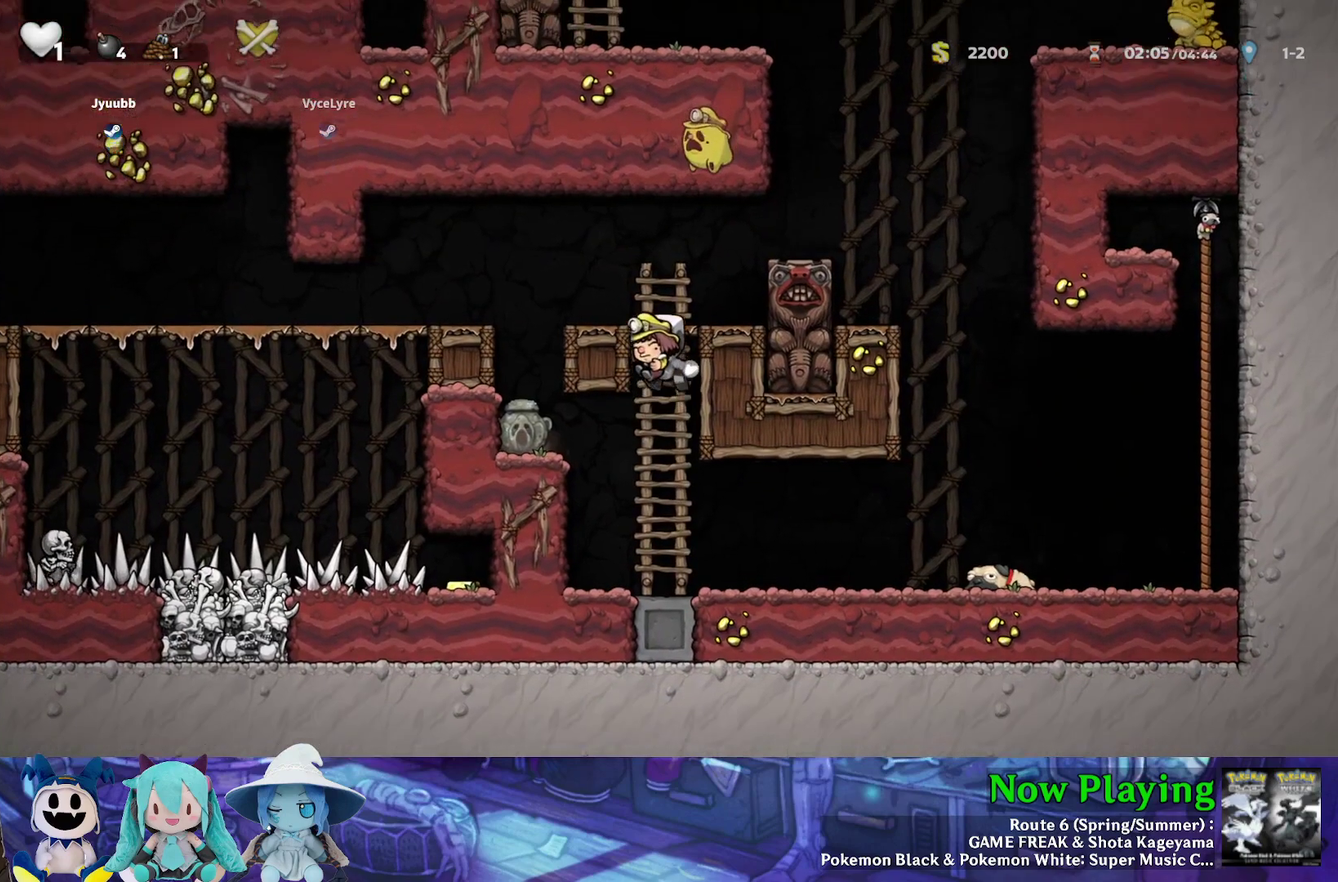
{"dt_ms": 400, "buttons": [], "left_stick": "center", "right_stick": "center", "events": [[100, "B", "down"], [133, "DPAD_LEFT", "down"], [167, "DPAD_UP", "up"], [200, "Y", "up"], [233, "B", "up"], [317, "DPAD_LEFT", "up"]]}
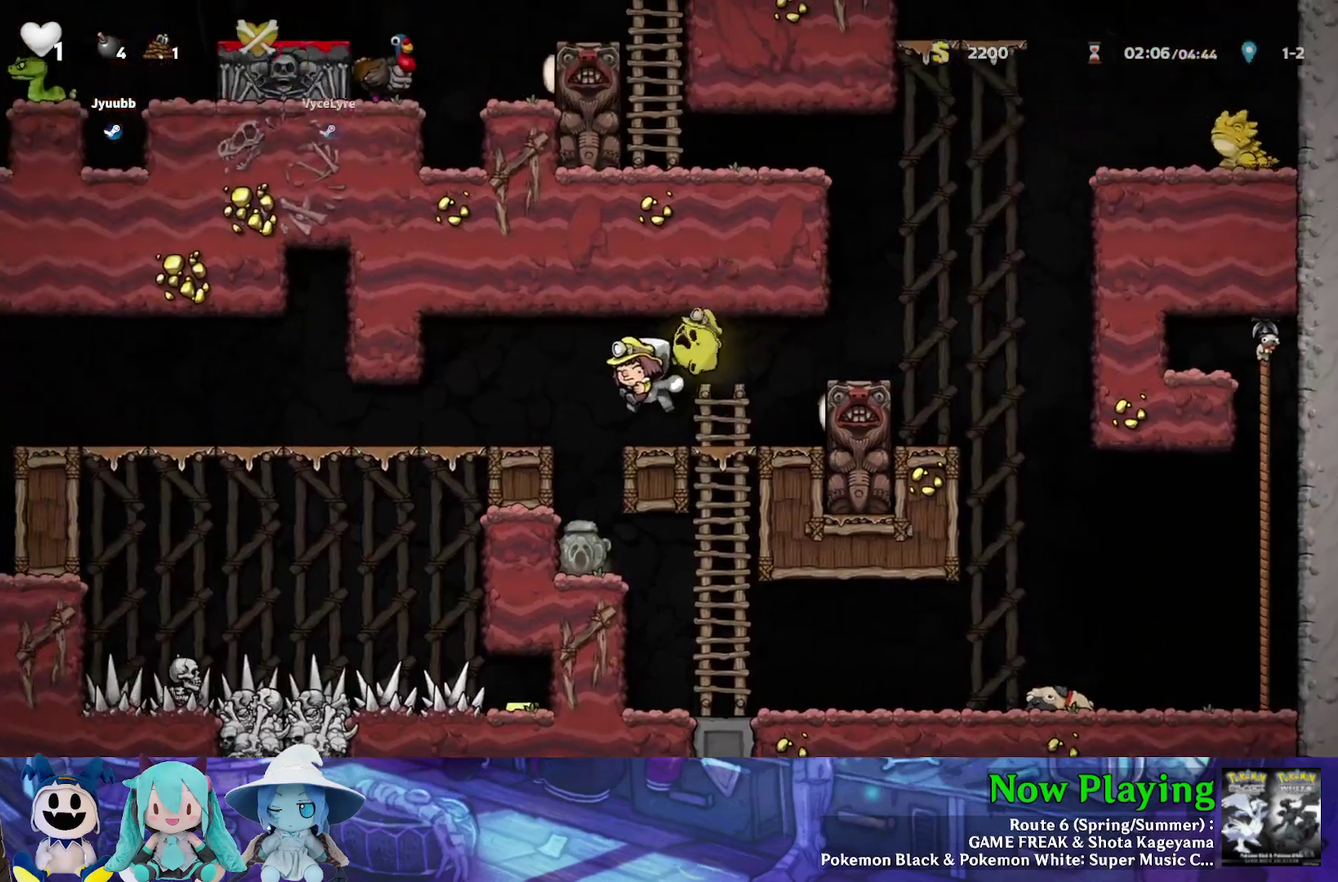
{"dt_ms": 400, "buttons": ["DPAD_RIGHT"], "left_stick": "center", "right_stick": "center", "events": [[400, "DPAD_RIGHT", "down"]]}
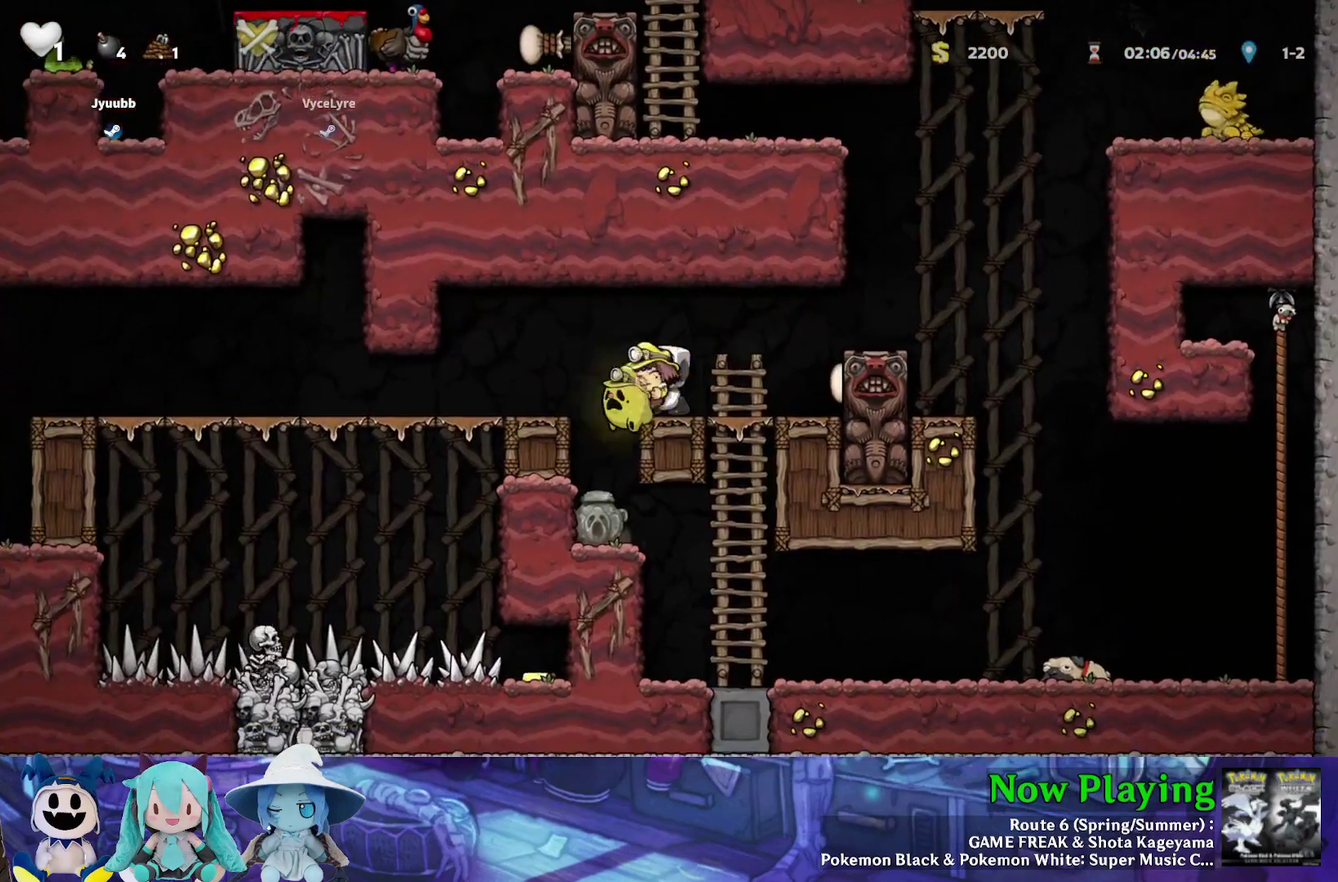
{"dt_ms": 300, "buttons": ["Y", "DPAD_RIGHT"], "left_stick": "center", "right_stick": "center", "events": [[50, "Y", "down"], [83, "B", "down"], [283, "B", "up"]]}
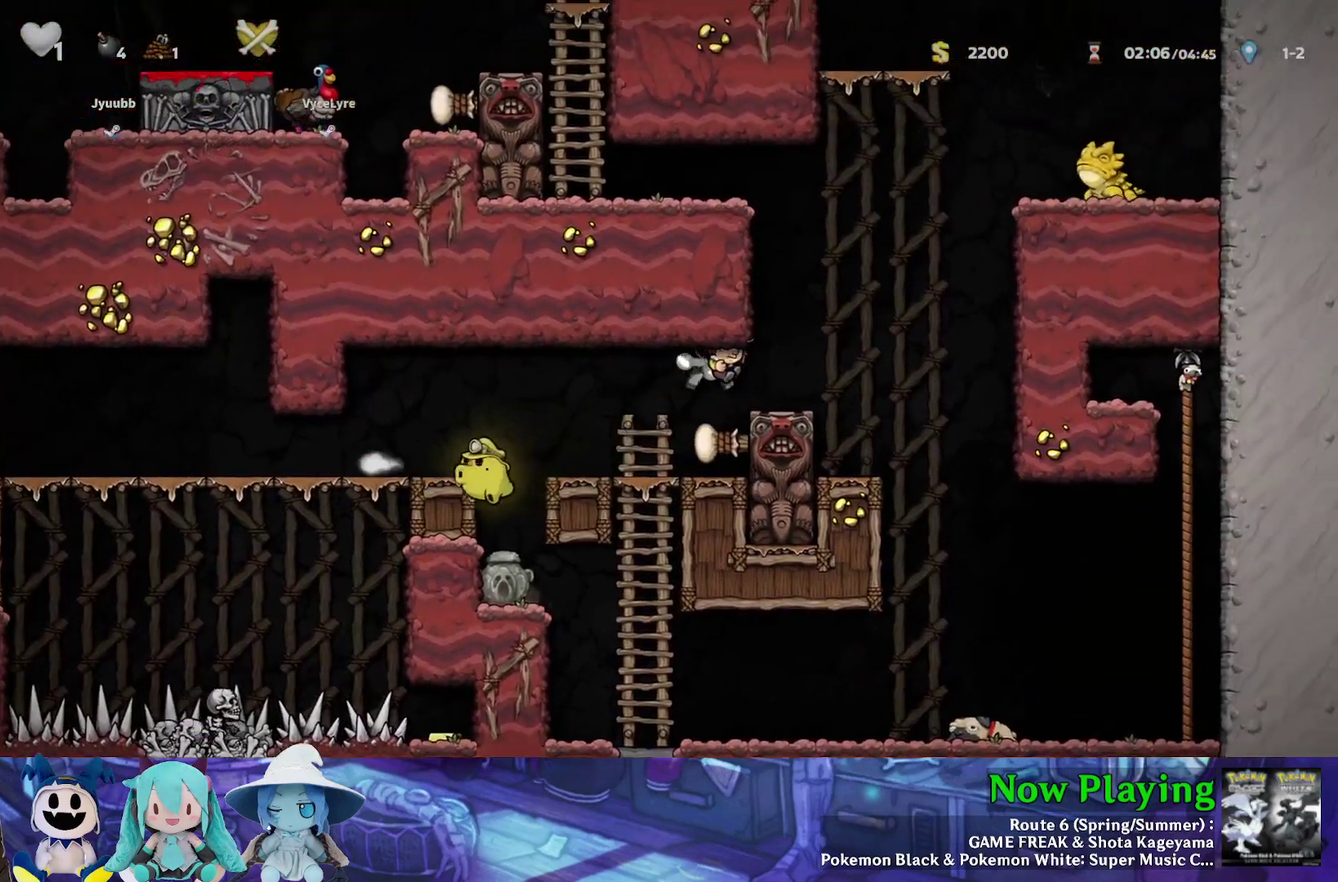
{"dt_ms": 300, "buttons": [], "left_stick": "center", "right_stick": "center", "events": [[50, "Y", "up"], [150, "DPAD_RIGHT", "up"], [200, "X", "down"], [267, "X", "up"]]}
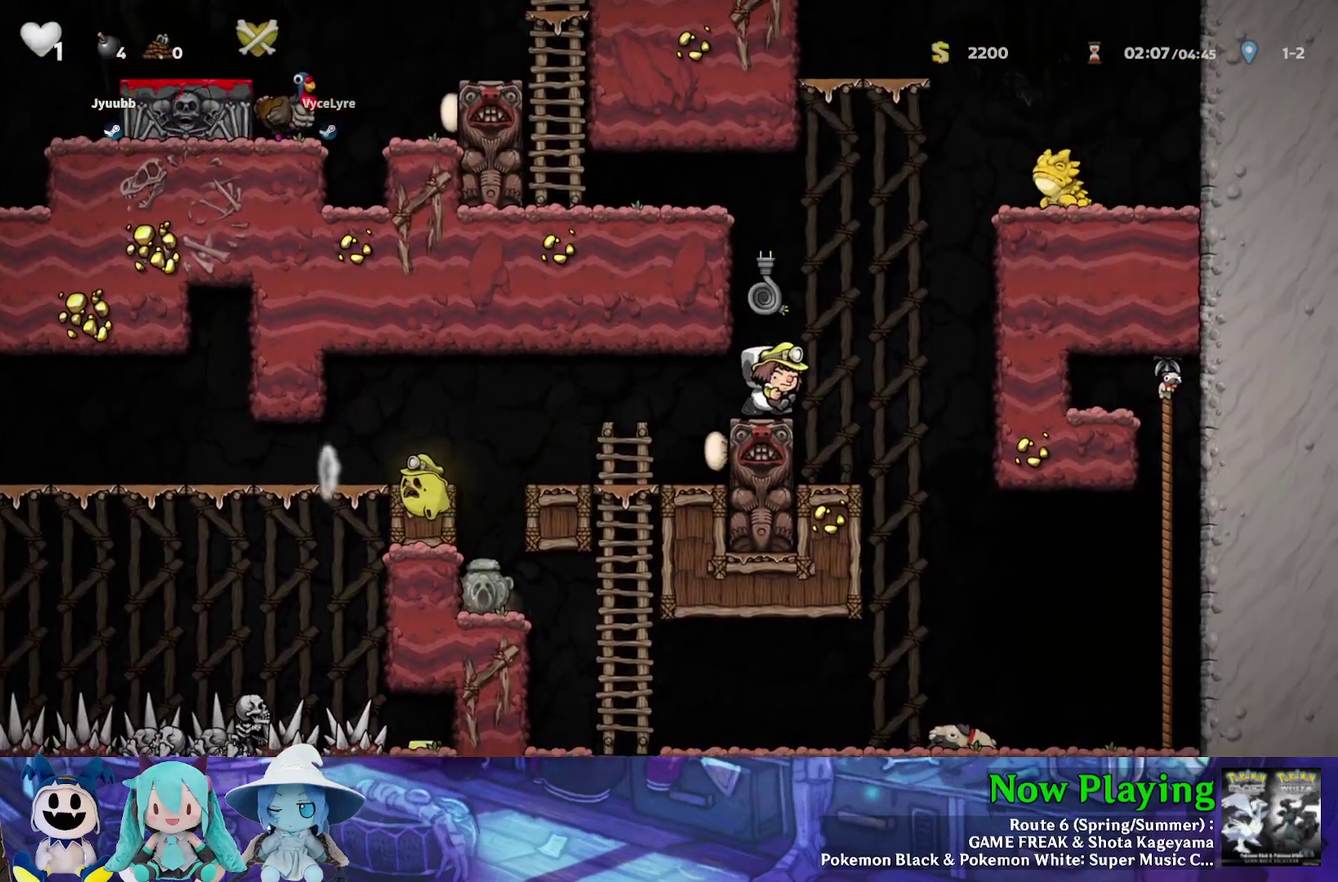
{"dt_ms": 500, "buttons": ["Y", "DPAD_UP"], "left_stick": "center", "right_stick": "center", "events": [[250, "Y", "down"], [267, "B", "down"], [400, "DPAD_UP", "down"], [483, "B", "up"]]}
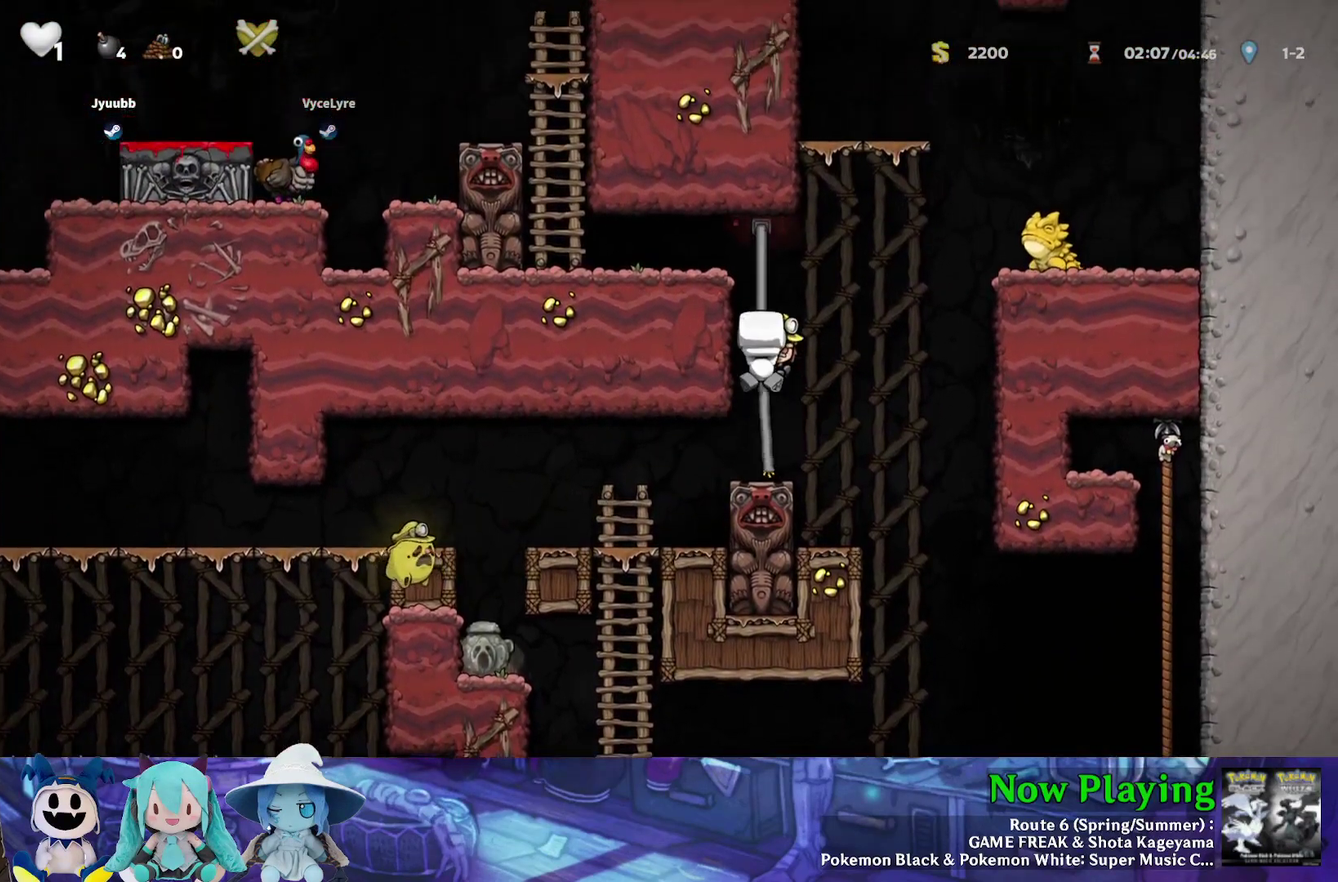
{"dt_ms": 400, "buttons": ["DPAD_LEFT"], "left_stick": "center", "right_stick": "center", "events": [[233, "B", "down"], [283, "DPAD_LEFT", "down"], [317, "DPAD_UP", "up"], [350, "Y", "up"], [383, "B", "up"]]}
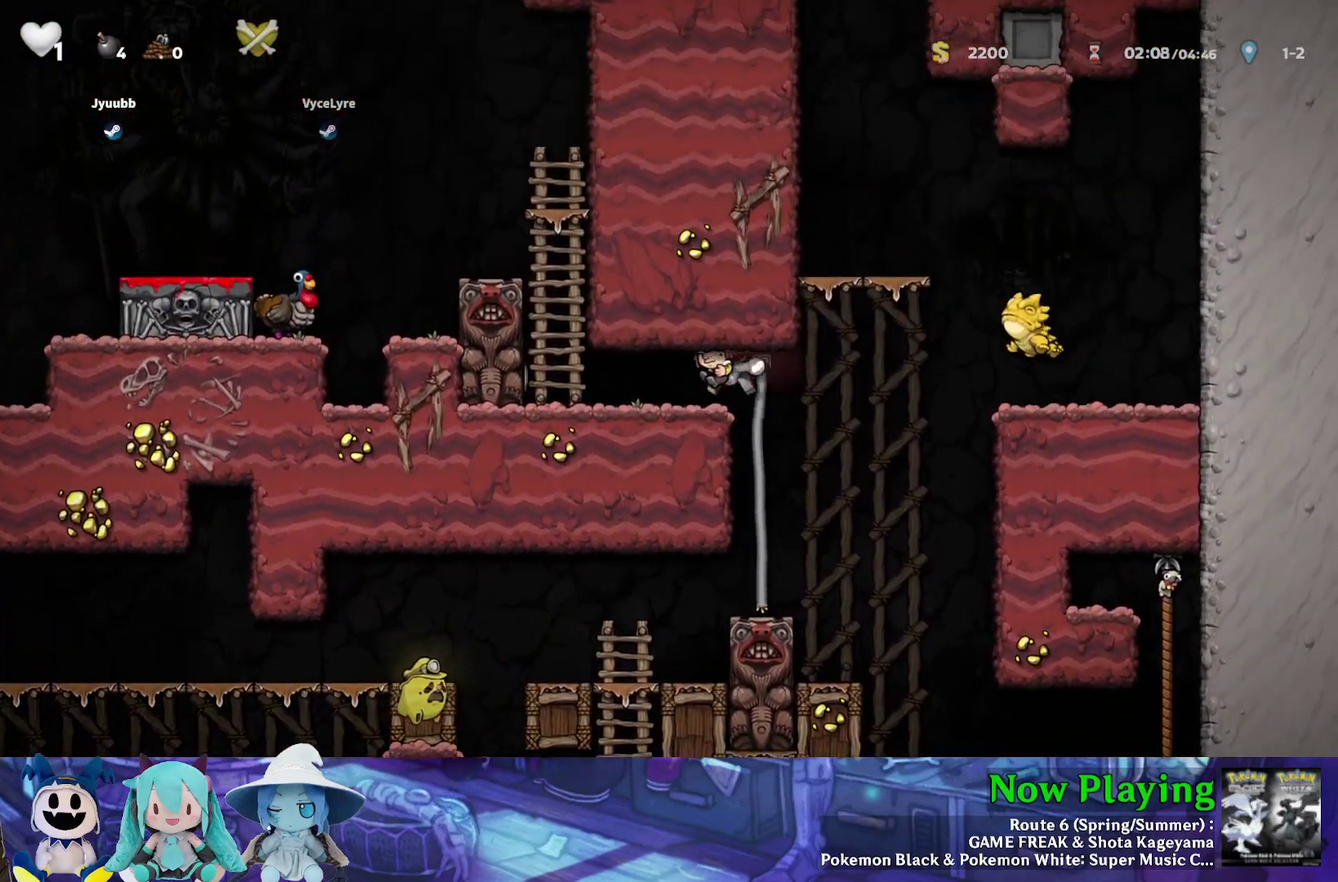
{"dt_ms": 600, "buttons": ["DPAD_LEFT"], "left_stick": "center", "right_stick": "center", "events": [[83, "DPAD_LEFT", "up"], [583, "DPAD_LEFT", "down"]]}
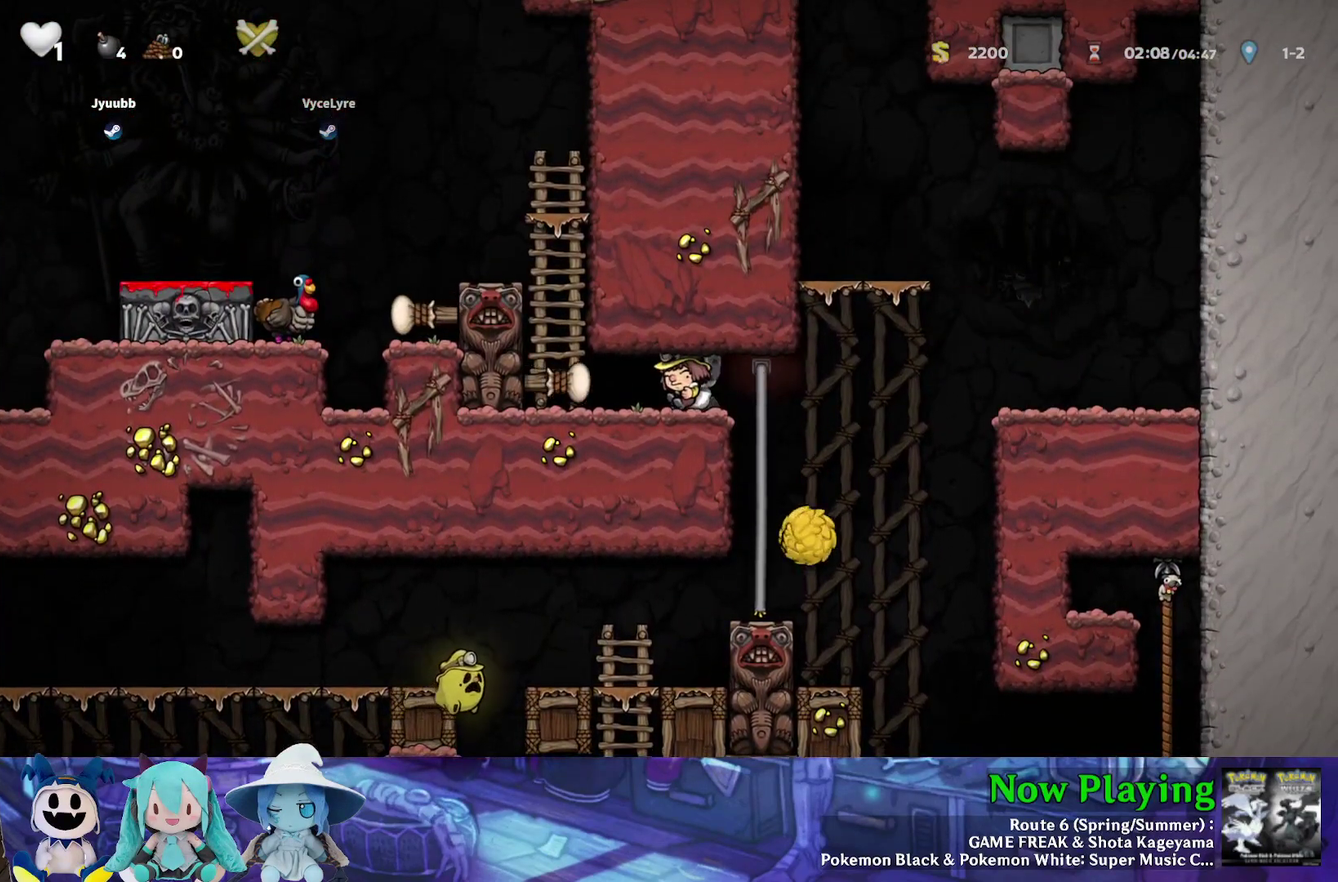
{"dt_ms": 600, "buttons": ["Y", "DPAD_UP"], "left_stick": "center", "right_stick": "center", "events": [[183, "Y", "down"], [350, "DPAD_UP", "down"], [367, "DPAD_LEFT", "up"], [400, "B", "down"], [550, "B", "up"]]}
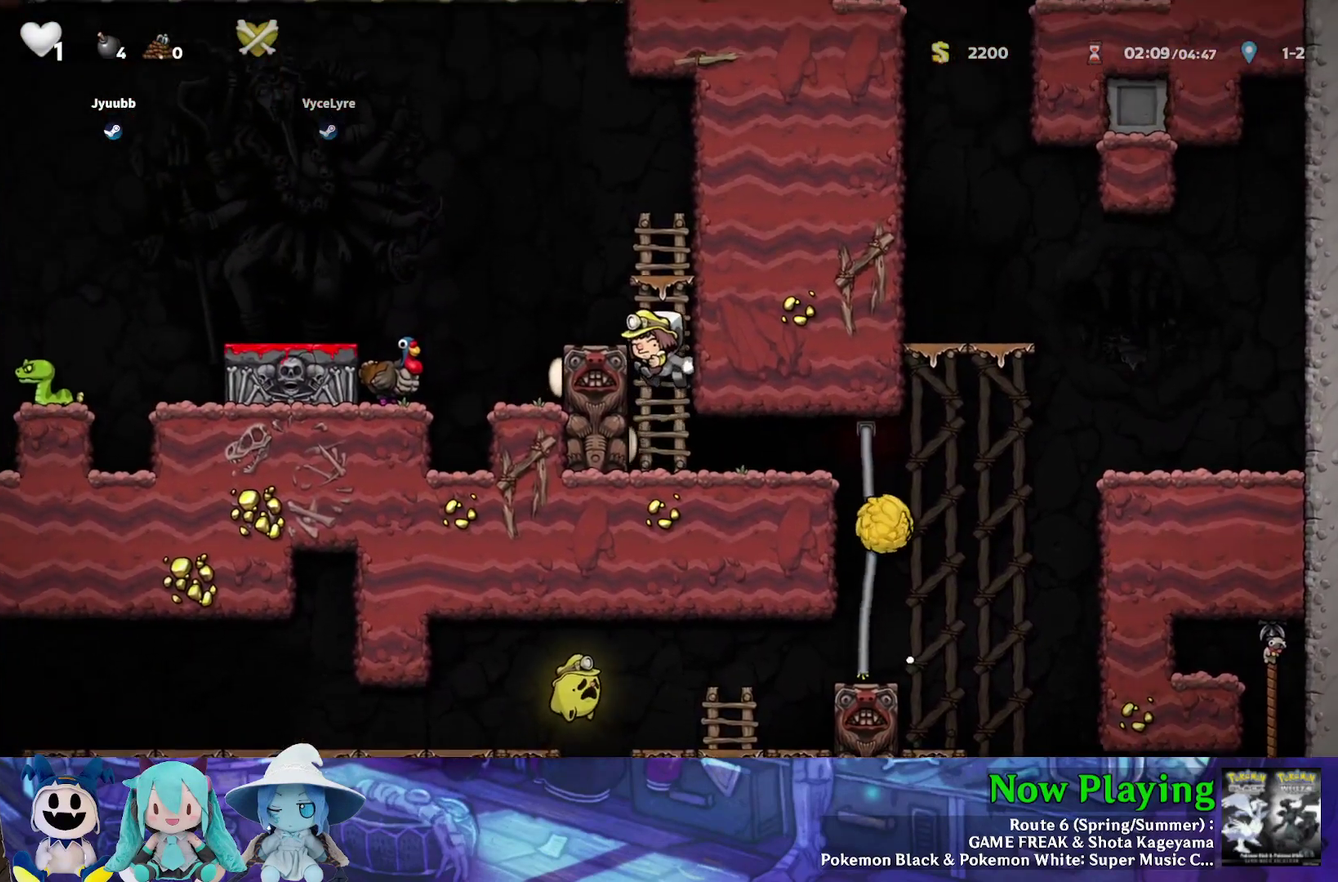
{"dt_ms": 300, "buttons": [], "left_stick": "center", "right_stick": "center", "events": [[67, "B", "down"], [117, "DPAD_LEFT", "down"], [117, "Y", "up"], [150, "B", "up"], [167, "DPAD_UP", "up"], [283, "DPAD_LEFT", "up"]]}
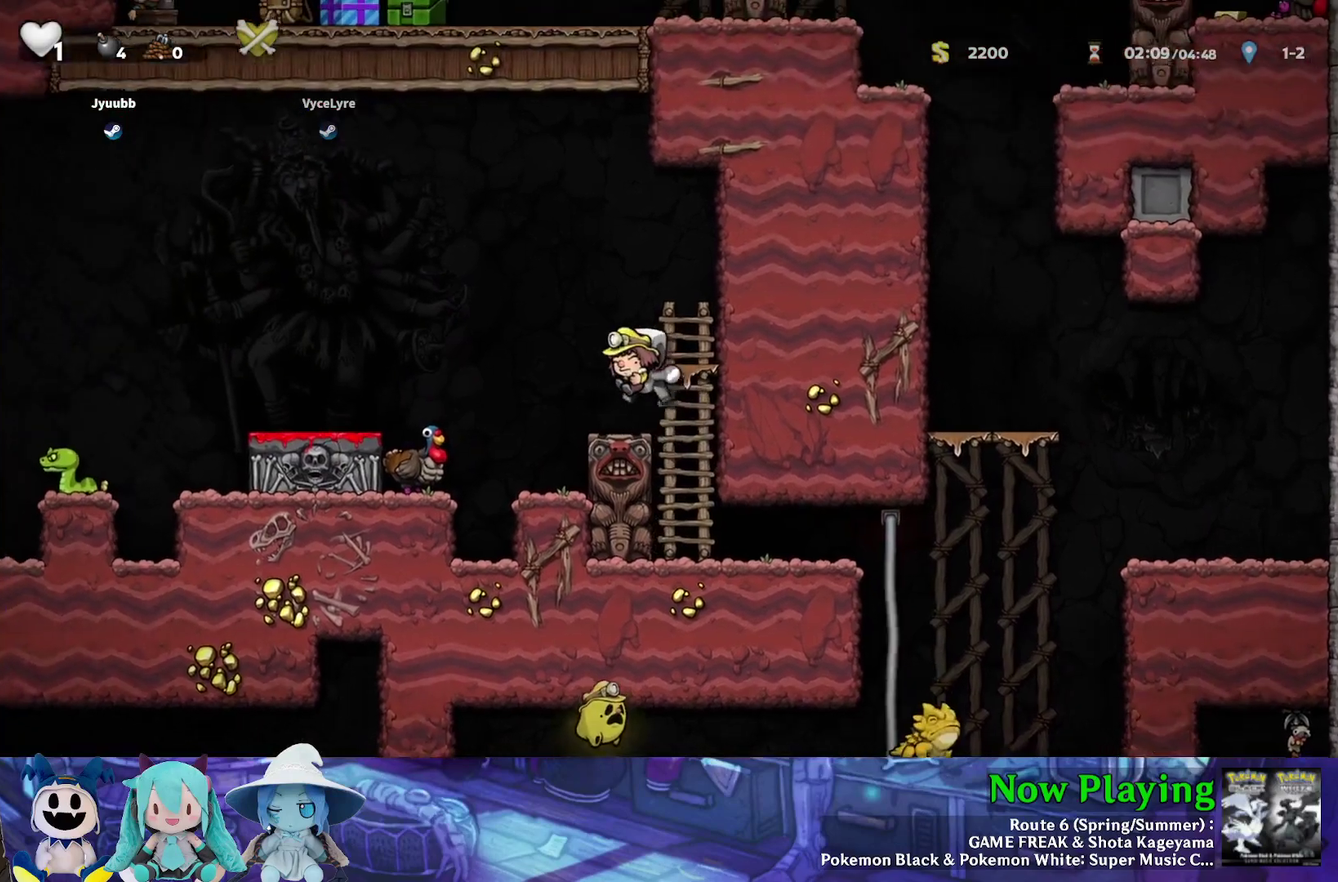
{"dt_ms": 400, "buttons": ["Y", "DPAD_LEFT"], "left_stick": "center", "right_stick": "center", "events": [[50, "DPAD_LEFT", "down"], [133, "Y", "down"], [183, "B", "down"], [333, "B", "up"]]}
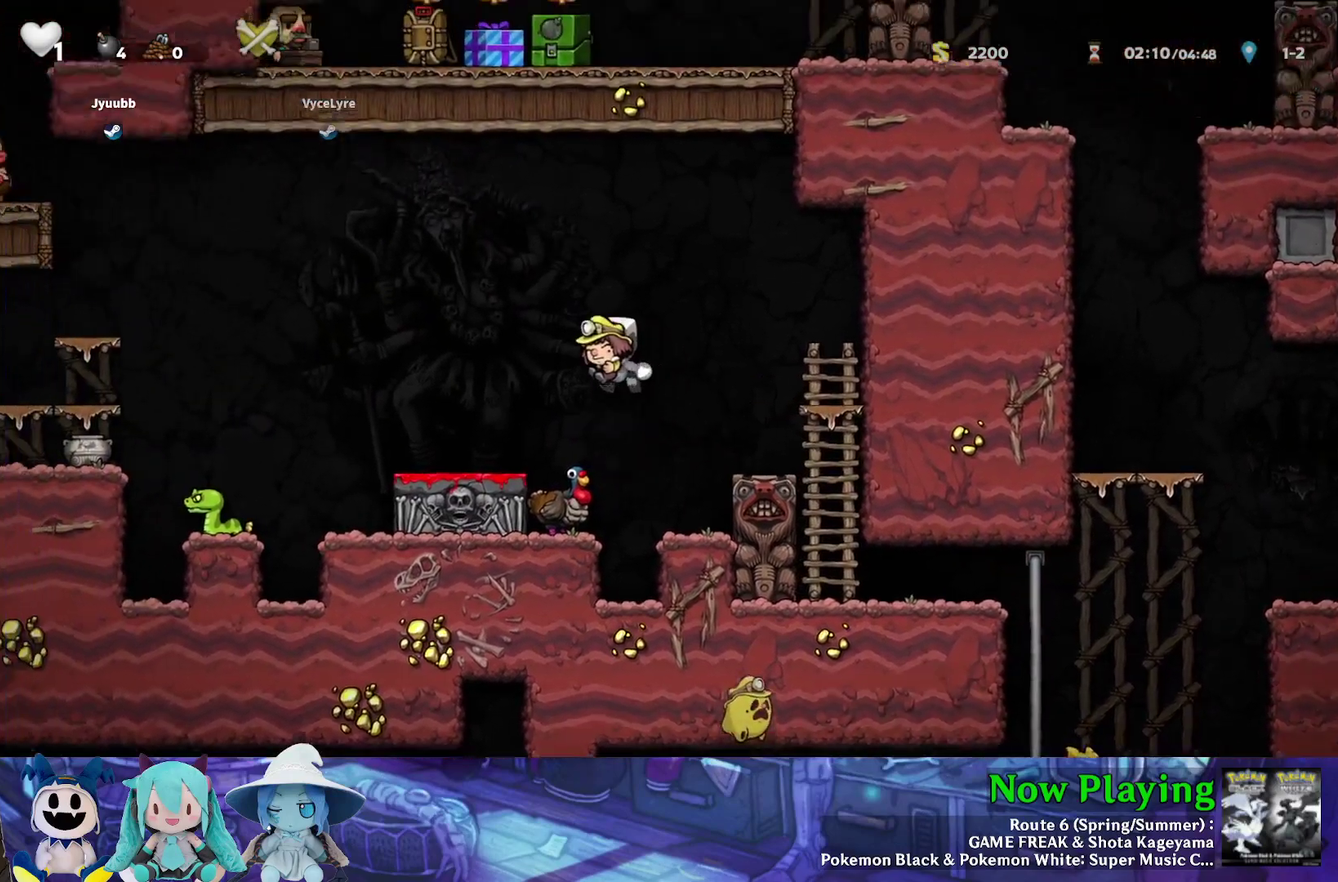
{"dt_ms": 500, "buttons": [], "left_stick": "center", "right_stick": "center", "events": [[33, "Y", "up"], [250, "DPAD_DOWN", "down"], [283, "DPAD_LEFT", "up"], [333, "A", "down"], [433, "A", "up"], [433, "DPAD_DOWN", "up"]]}
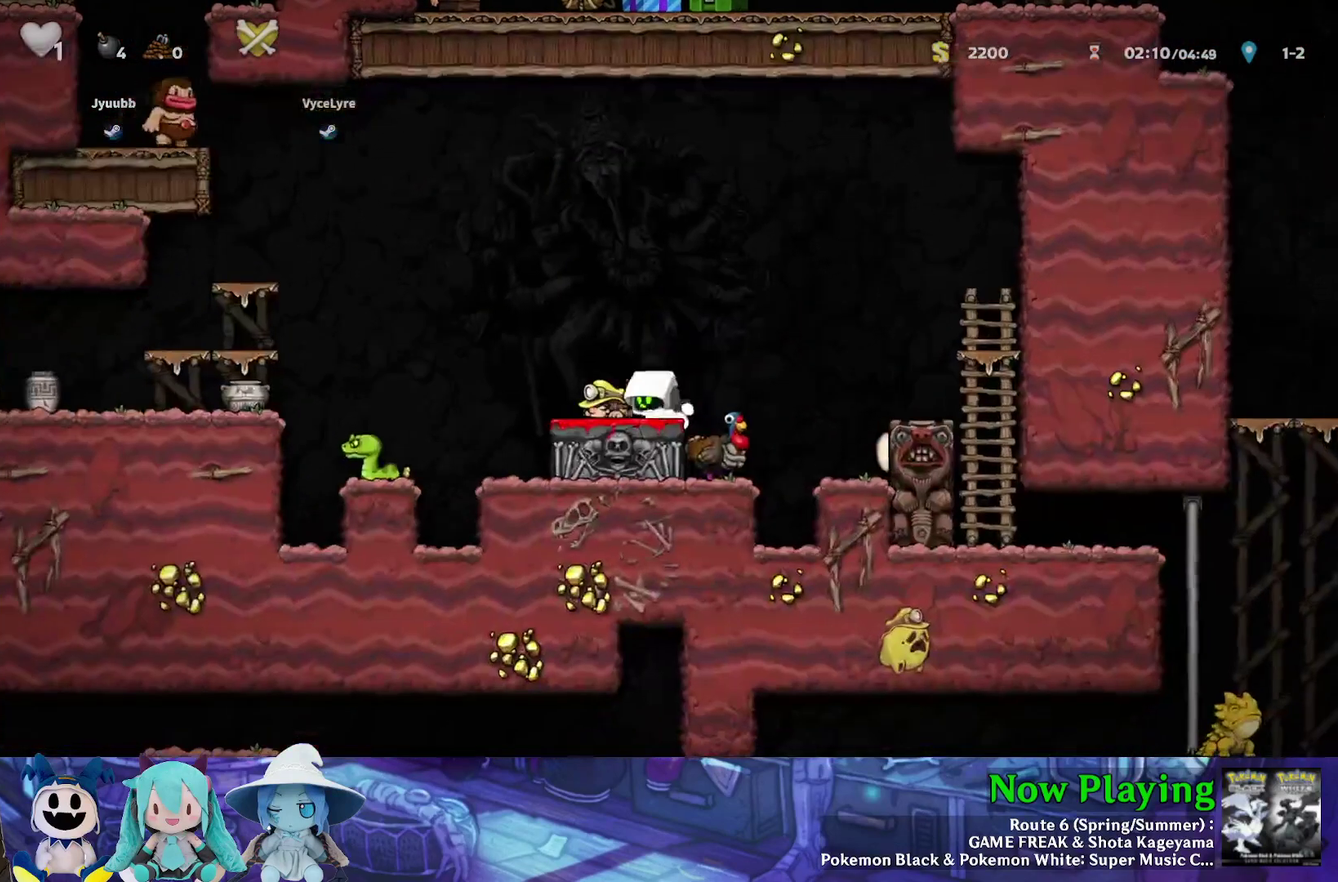
{"dt_ms": 400, "buttons": [], "left_stick": "center", "right_stick": "center", "events": [[100, "B", "down"], [100, "DPAD_RIGHT", "down"], [117, "Y", "down"], [200, "Y", "up"], [217, "B", "up"], [400, "DPAD_RIGHT", "up"]]}
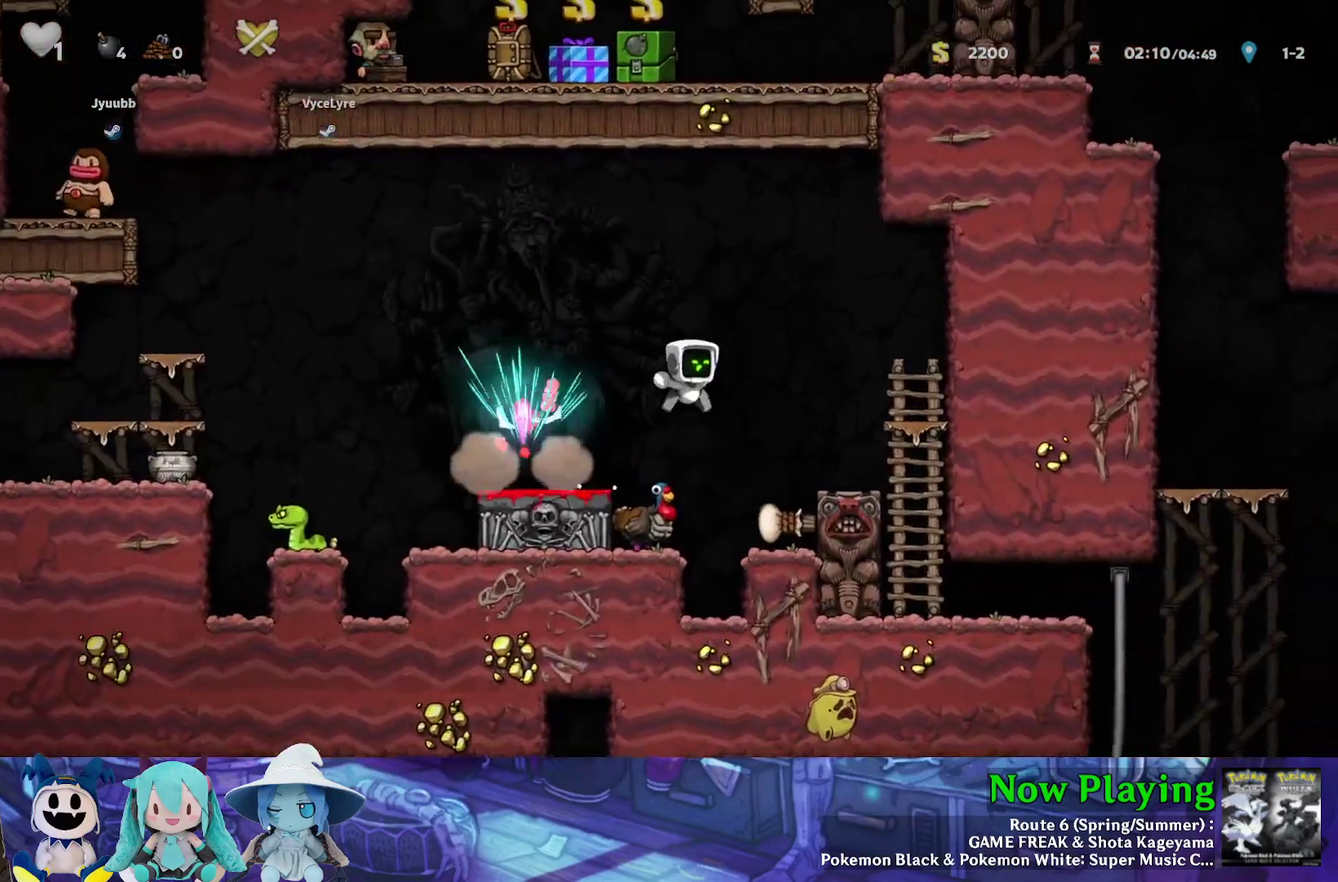
{"dt_ms": 500, "buttons": ["B", "Y", "DPAD_LEFT"], "left_stick": "center", "right_stick": "center", "events": [[167, "A", "down"], [300, "A", "up"], [400, "B", "down"], [467, "Y", "down"], [500, "DPAD_LEFT", "down"]]}
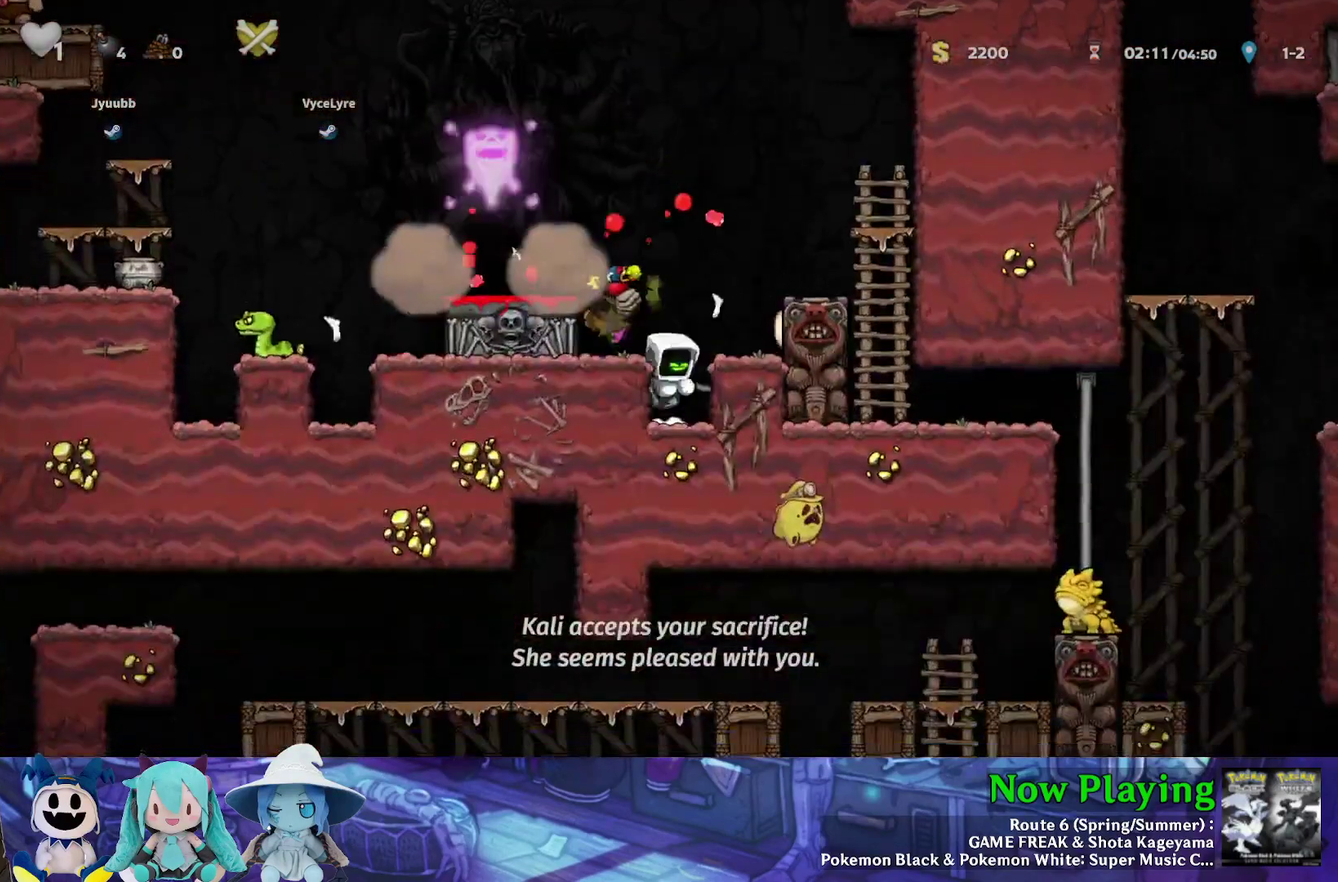
{"dt_ms": 400, "buttons": ["A", "DPAD_DOWN"], "left_stick": "center", "right_stick": "center", "events": [[17, "Y", "up"], [50, "B", "up"], [233, "DPAD_LEFT", "up"], [250, "DPAD_DOWN", "down"], [367, "A", "down"]]}
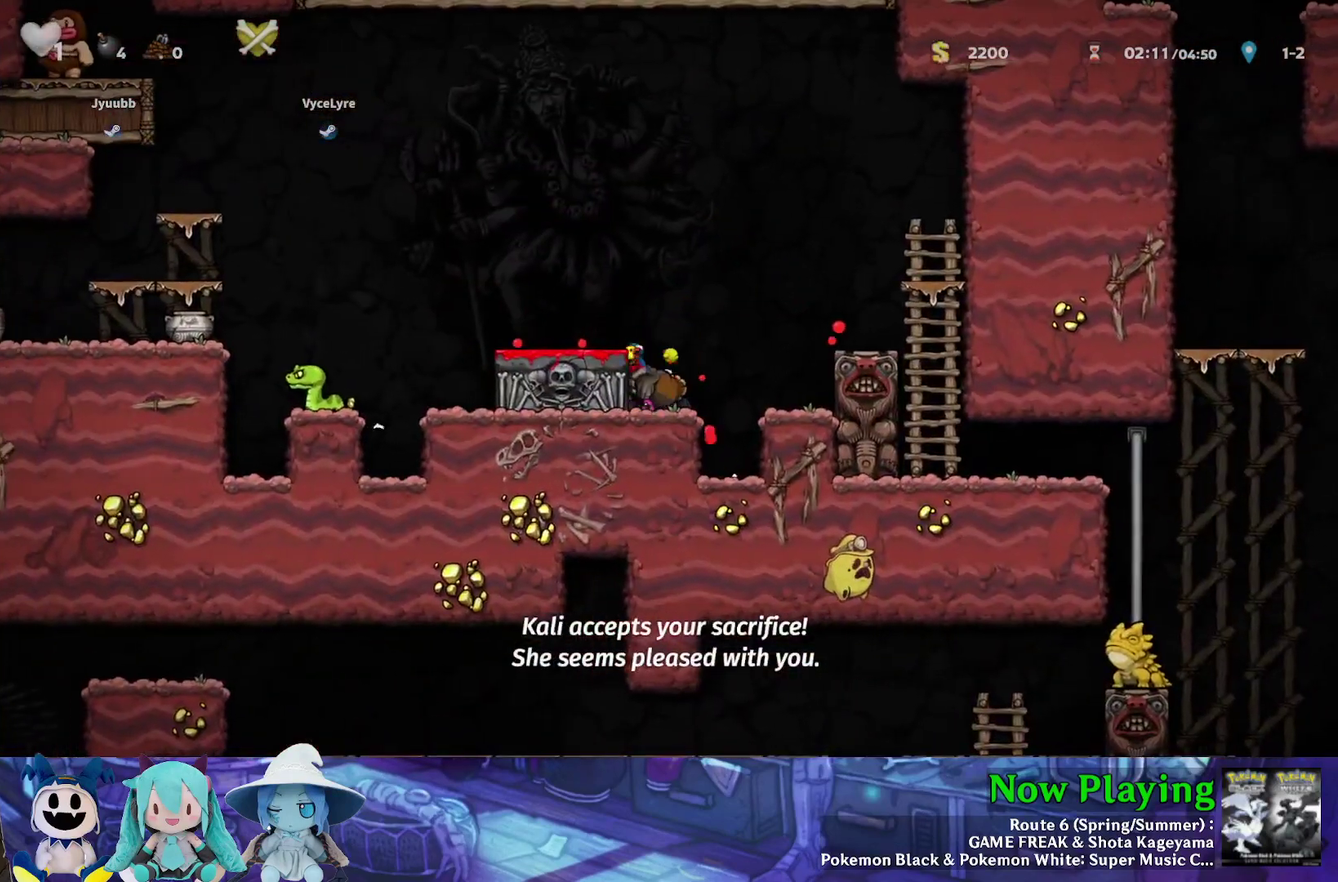
{"dt_ms": 300, "buttons": [], "left_stick": "center", "right_stick": "center", "events": [[17, "B", "down"], [67, "A", "up"], [67, "DPAD_DOWN", "up"], [83, "DPAD_LEFT", "down"], [133, "B", "up"], [250, "DPAD_LEFT", "up"]]}
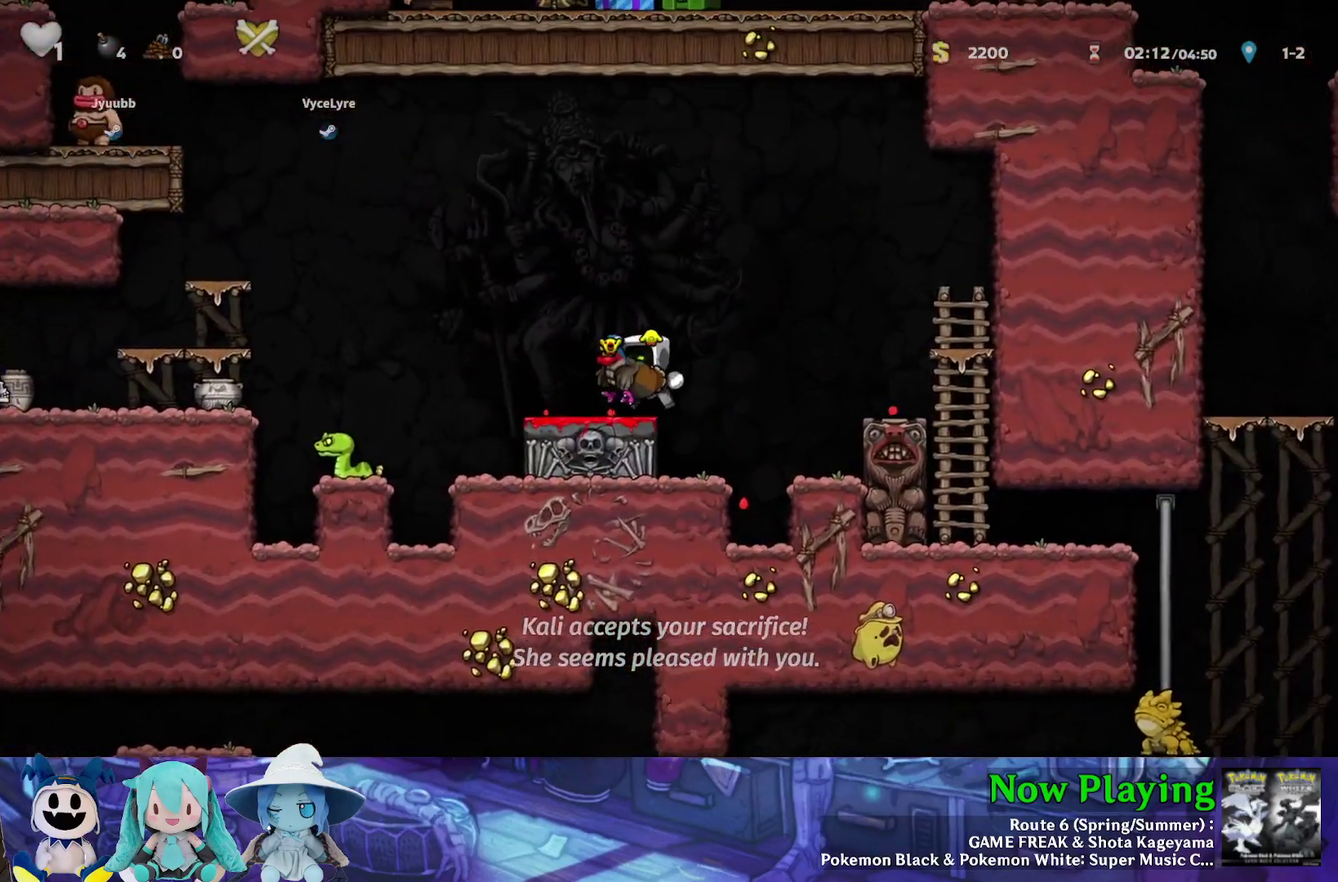
{"dt_ms": 500, "buttons": ["Y", "DPAD_RIGHT"], "left_stick": "center", "right_stick": "center", "events": [[33, "DPAD_DOWN", "down"], [133, "A", "down"], [200, "DPAD_DOWN", "up"], [233, "A", "up"], [283, "B", "down"], [283, "DPAD_RIGHT", "down"], [283, "Y", "down"], [500, "B", "up"]]}
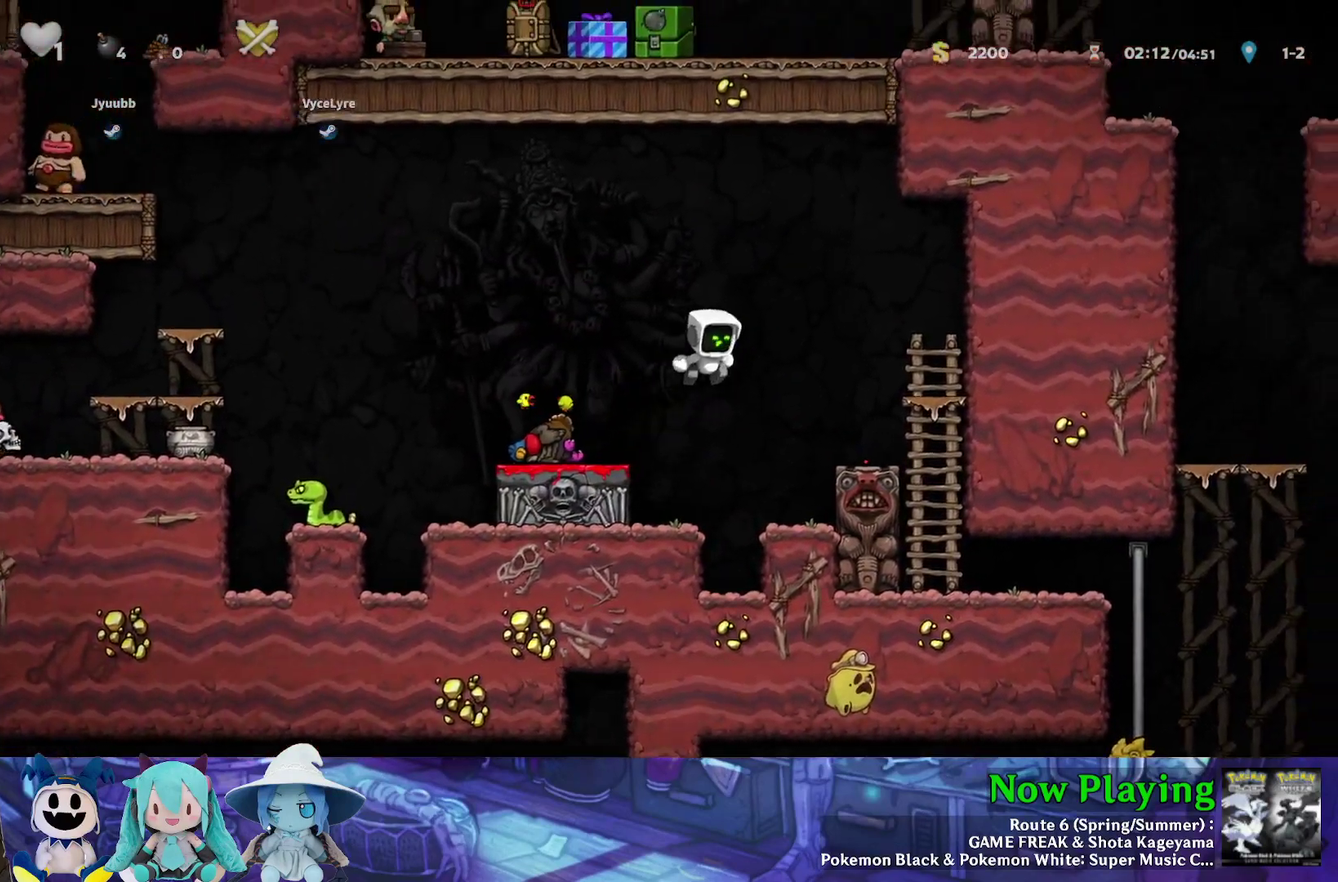
{"dt_ms": 700, "buttons": ["DPAD_DOWN"], "left_stick": "center", "right_stick": "center", "events": [[150, "Y", "up"], [533, "DPAD_UP", "down"], [633, "DPAD_UP", "up"], [650, "DPAD_DOWN", "down"], [667, "DPAD_RIGHT", "up"]]}
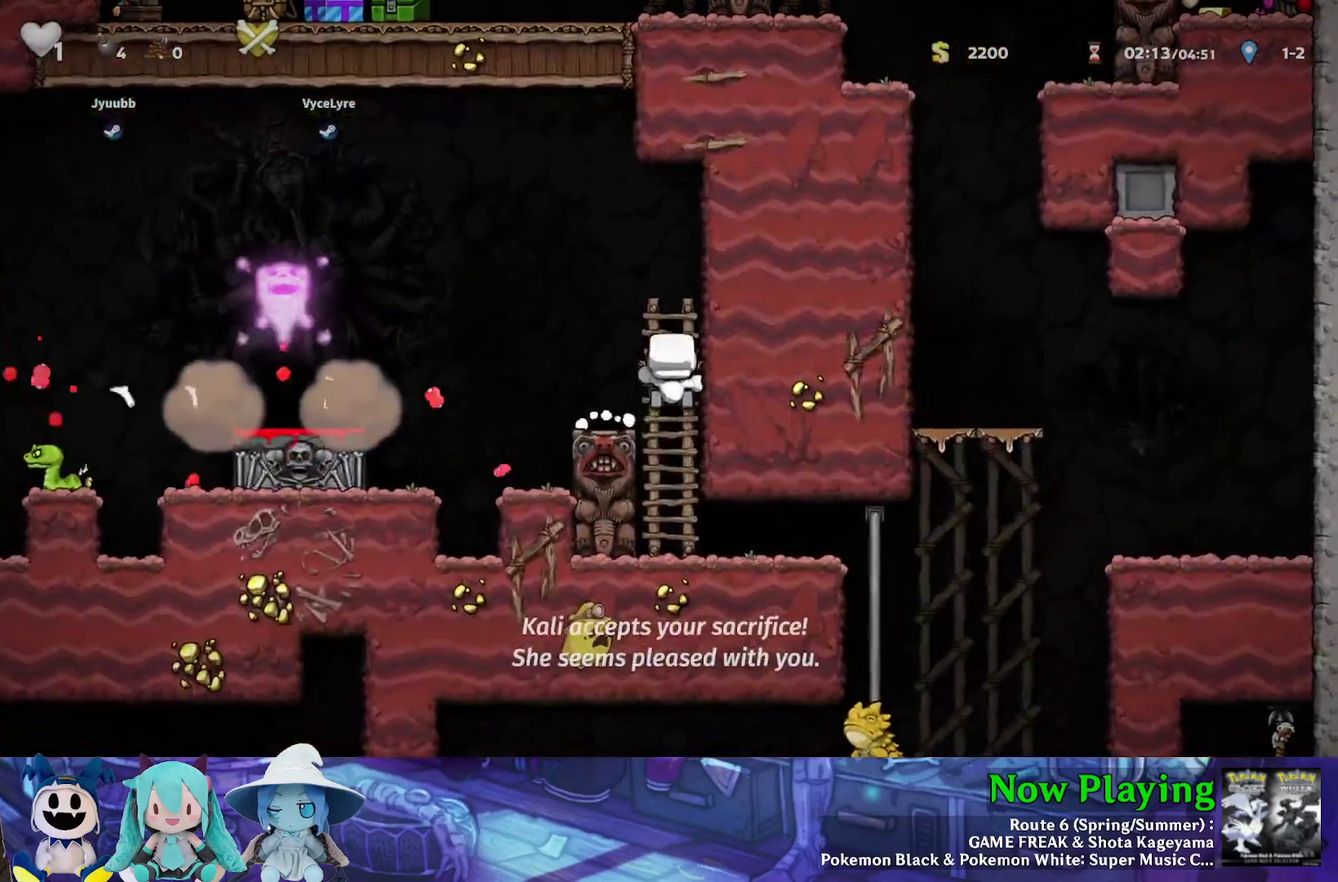
{"dt_ms": 300, "buttons": ["DPAD_RIGHT"], "left_stick": "center", "right_stick": "center", "events": [[33, "B", "down"], [150, "DPAD_DOWN", "up"], [167, "B", "up"], [283, "DPAD_RIGHT", "down"]]}